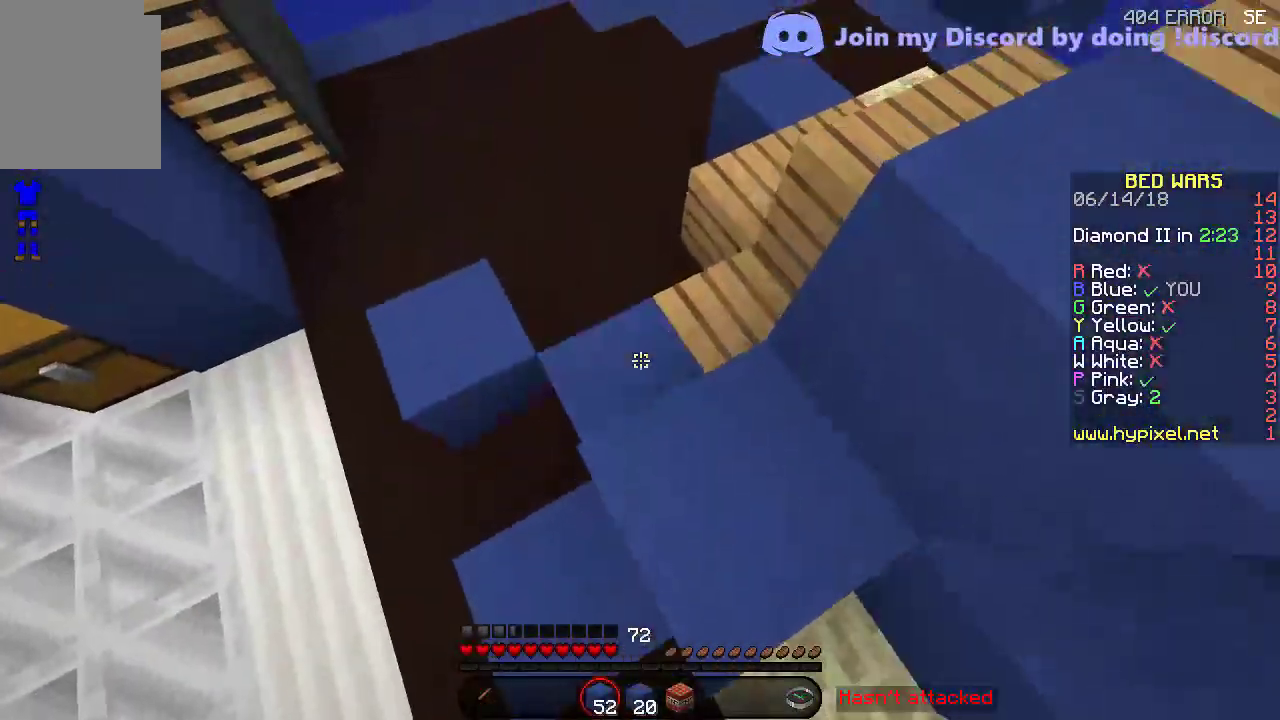
Gameplay with keyboard; each line is a JSON object with the keys held at the frame after it. "events" lists presses ("down") and releases ("up") of "a", "d", "s" and "w" between this image and that frame as [ms after this image, input, new state], when the widget could be followed in between. No other keys are recorded. Mouse input is not recorded.
{"keys": ["w"], "events": []}
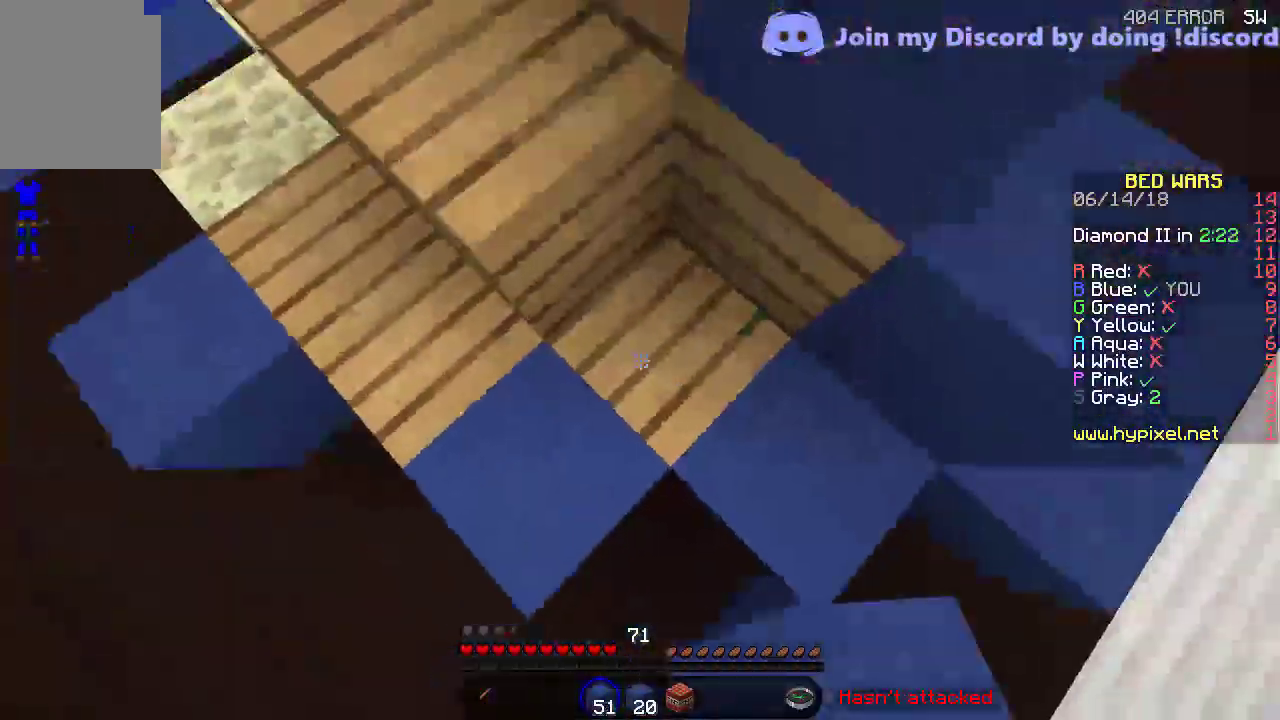
{"keys": ["w"], "events": []}
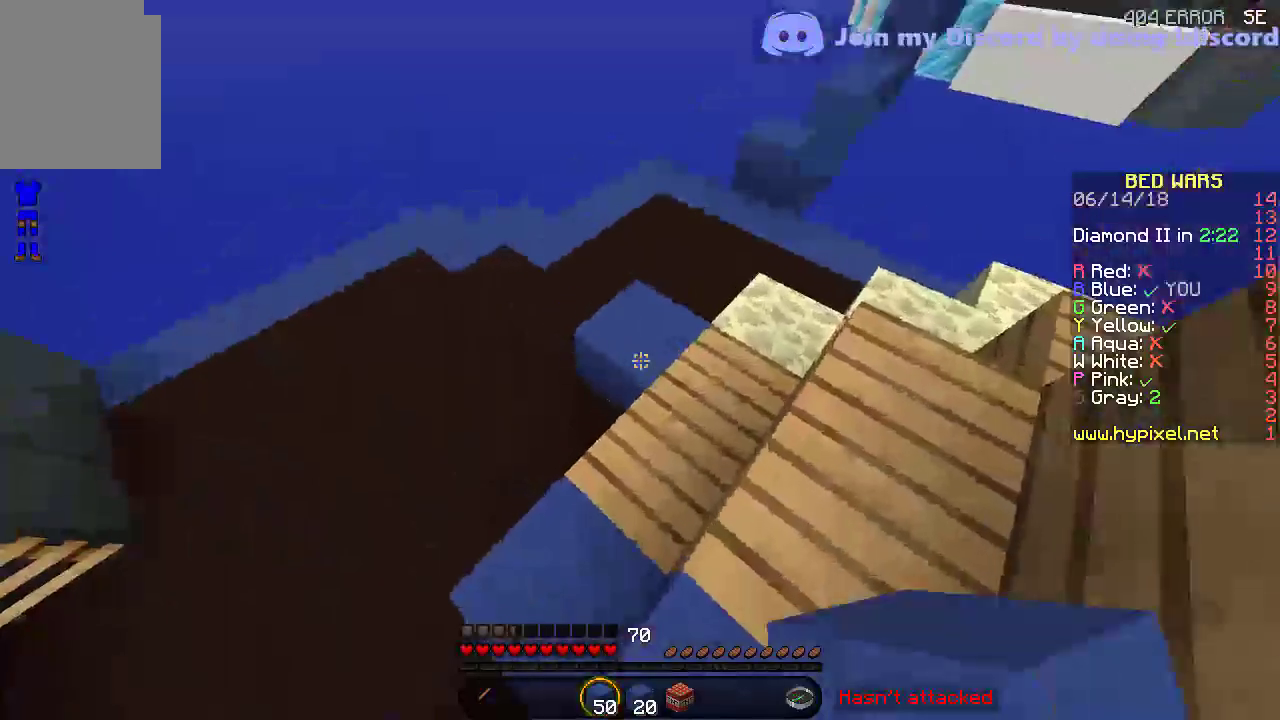
{"keys": [], "events": [[500, "w", "up"]]}
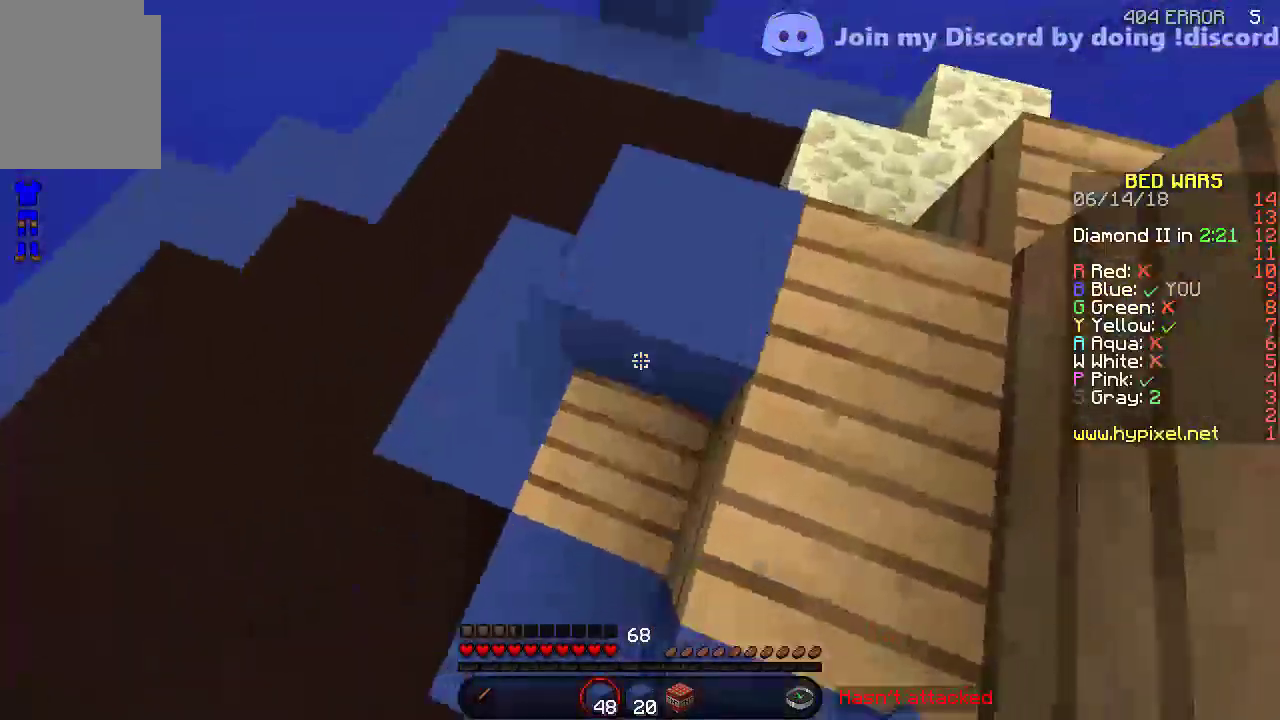
{"keys": ["d", "w"], "events": [[150, "d", "down"], [300, "w", "down"]]}
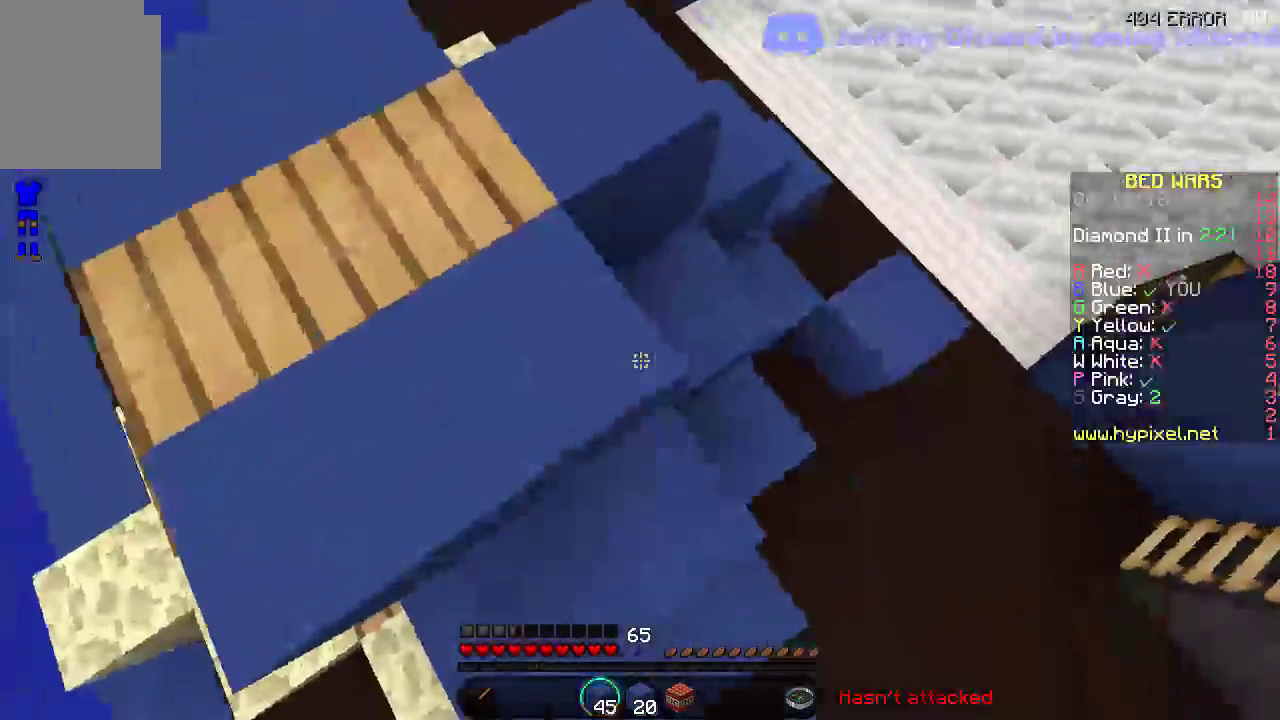
{"keys": ["a", "w"], "events": [[200, "d", "up"], [300, "a", "down"]]}
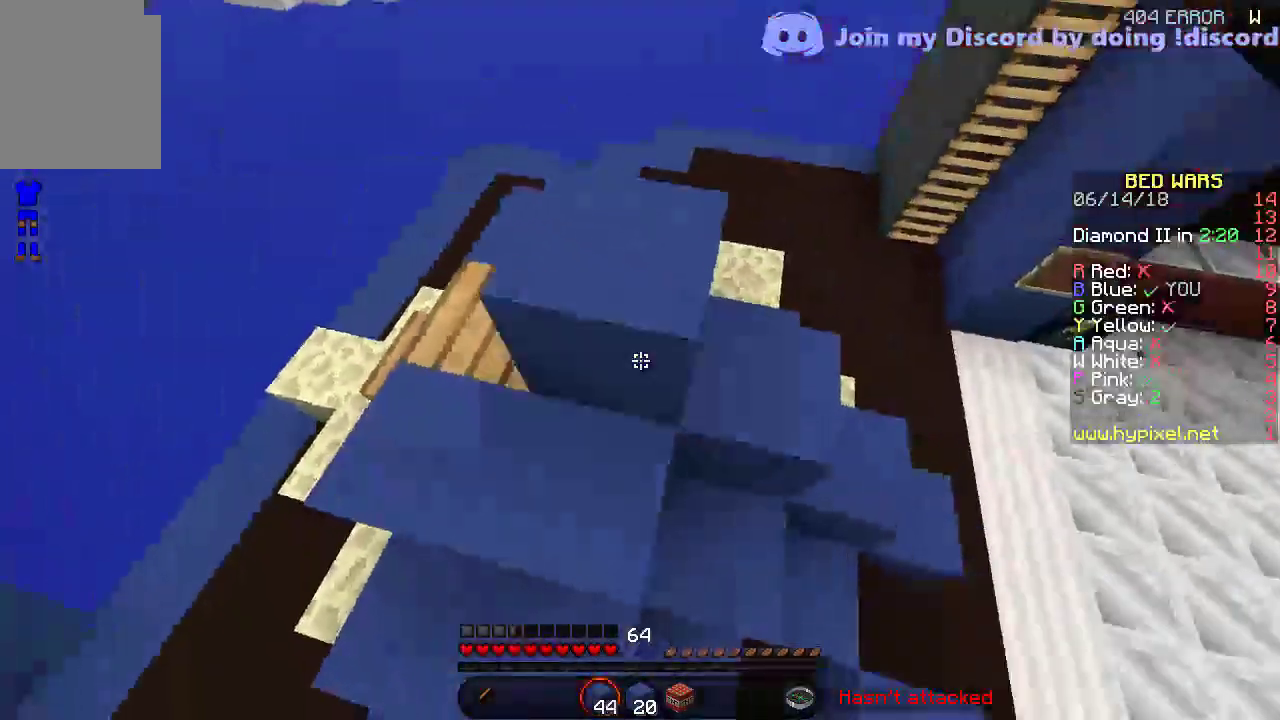
{"keys": ["a", "w"], "events": []}
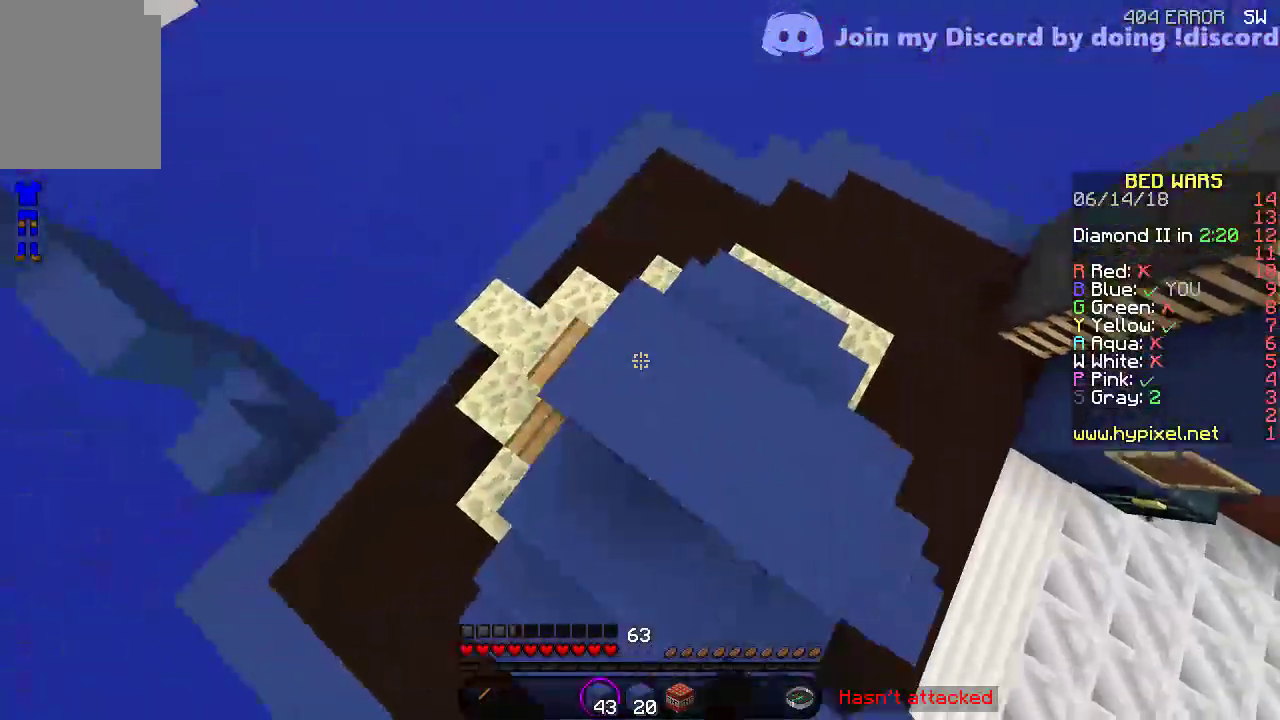
{"keys": ["s"], "events": [[50, "a", "up"], [50, "w", "up"], [250, "a", "down"], [350, "s", "down"], [450, "a", "up"]]}
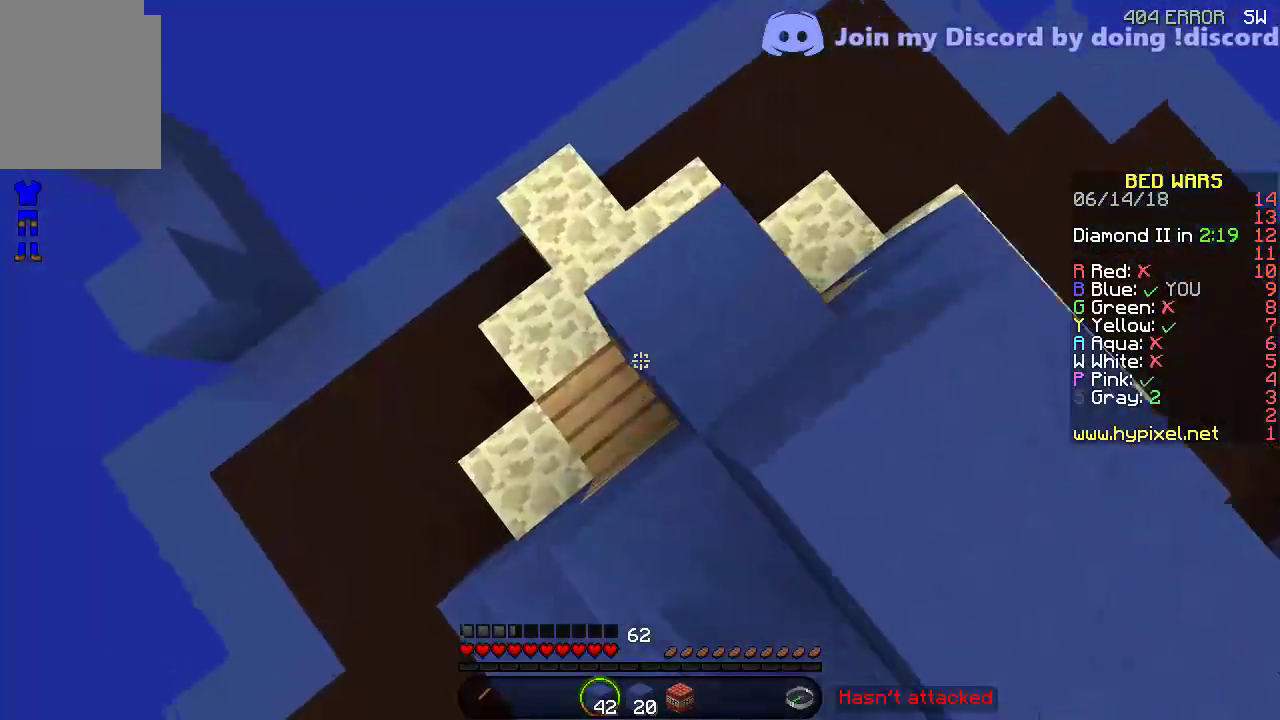
{"keys": ["w"], "events": [[100, "a", "down"], [100, "s", "up"], [250, "w", "down"], [300, "a", "up"]]}
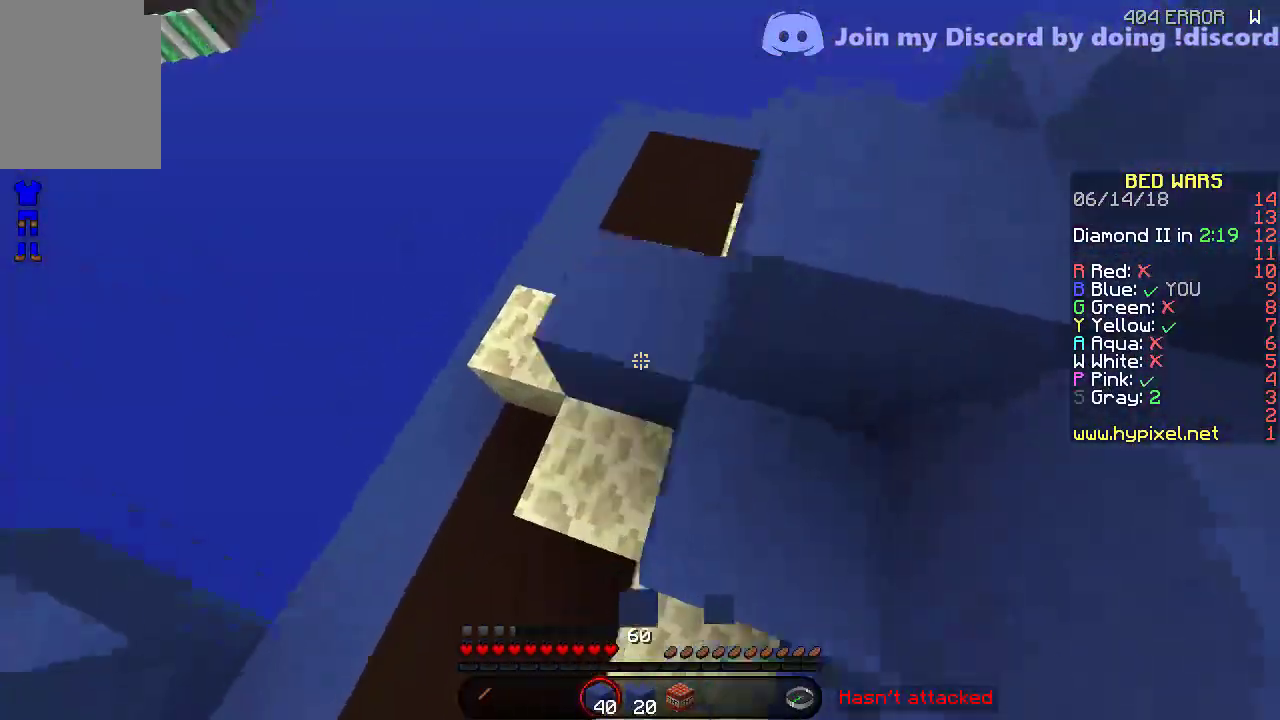
{"keys": ["a", "w"], "events": [[400, "a", "down"]]}
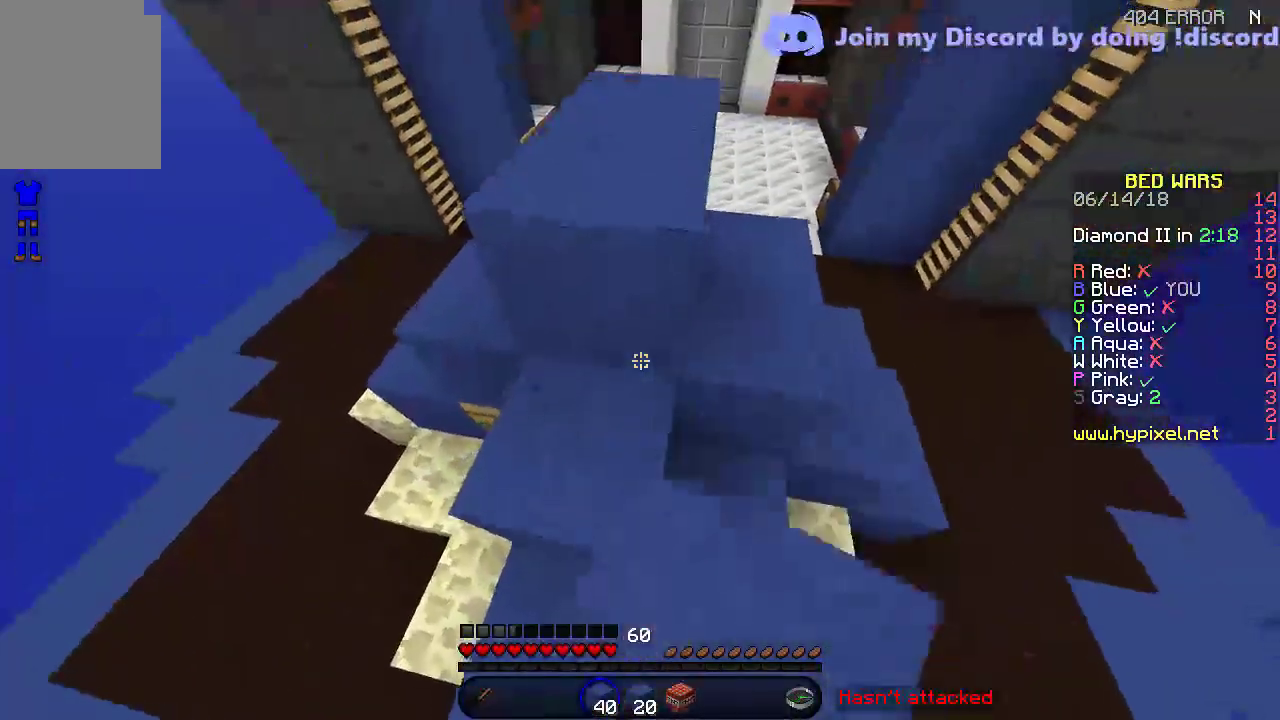
{"keys": ["a", "w"], "events": [[50, "a", "up"], [300, "a", "down"], [400, "w", "up"], [500, "w", "down"]]}
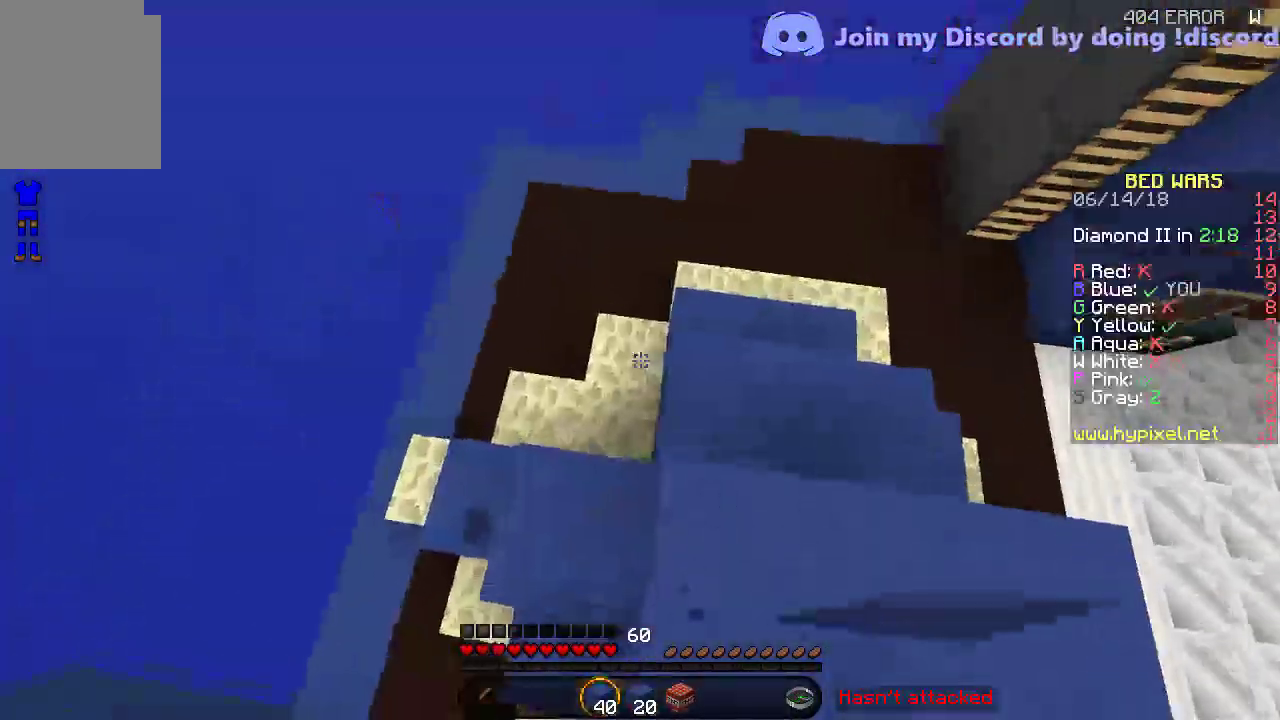
{"keys": [], "events": [[100, "w", "up"], [200, "a", "up"]]}
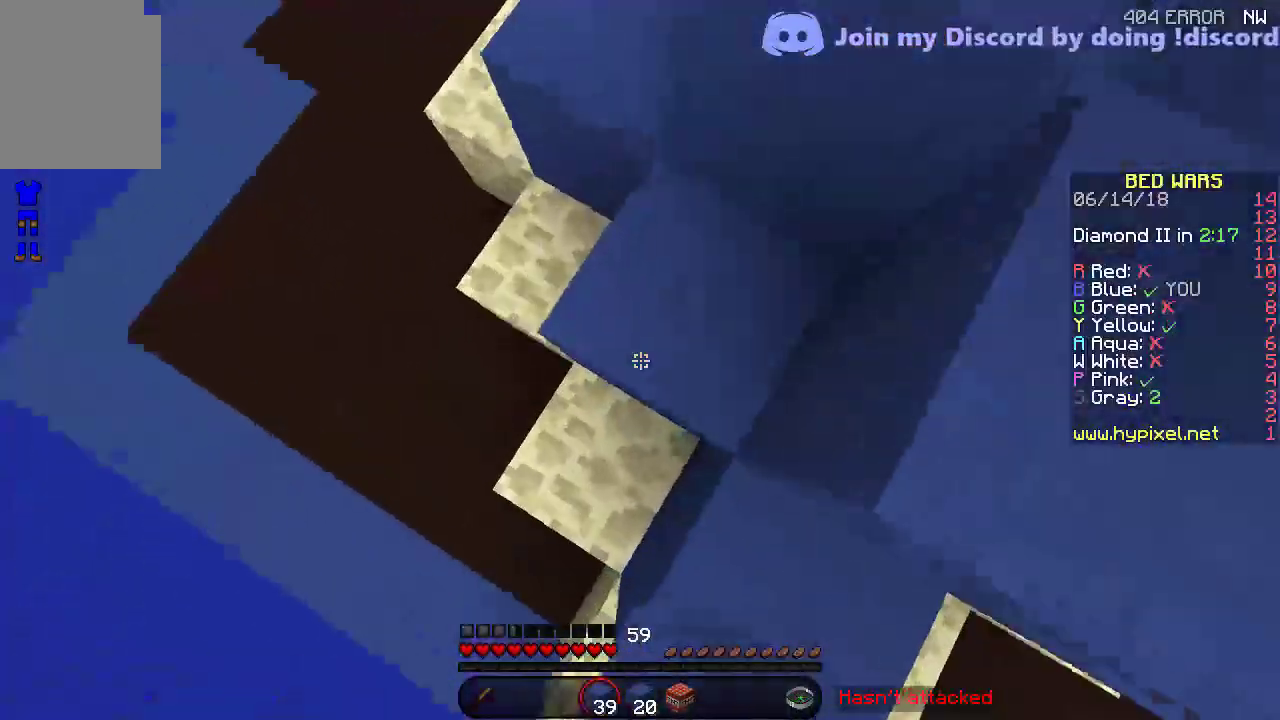
{"keys": ["w"], "events": [[50, "w", "down"], [250, "a", "down"], [350, "a", "up"]]}
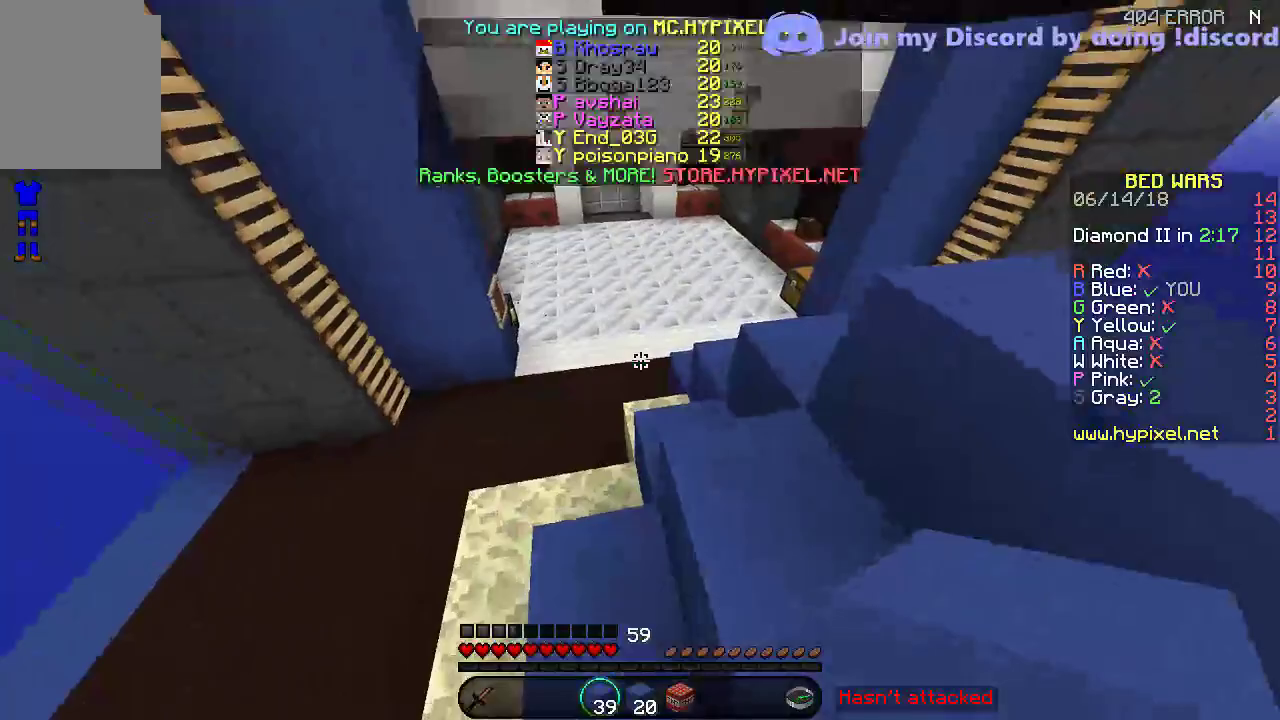
{"keys": ["w"], "events": []}
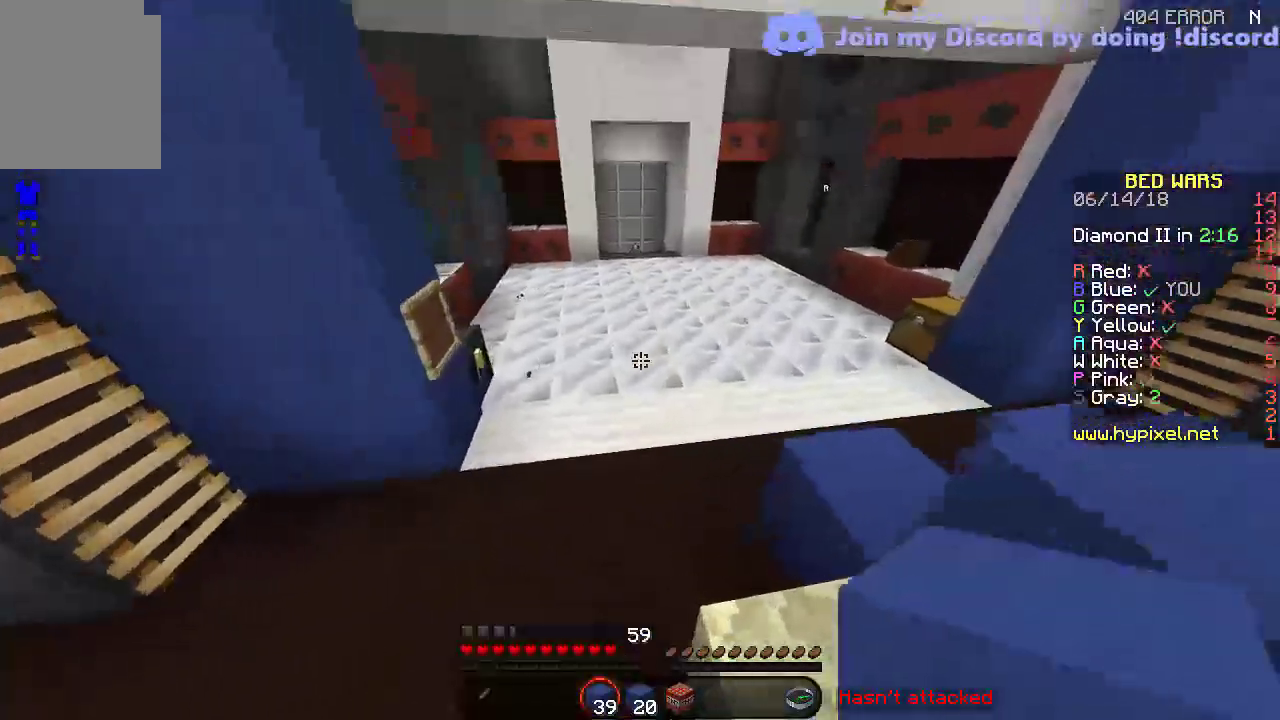
{"keys": ["w"], "events": []}
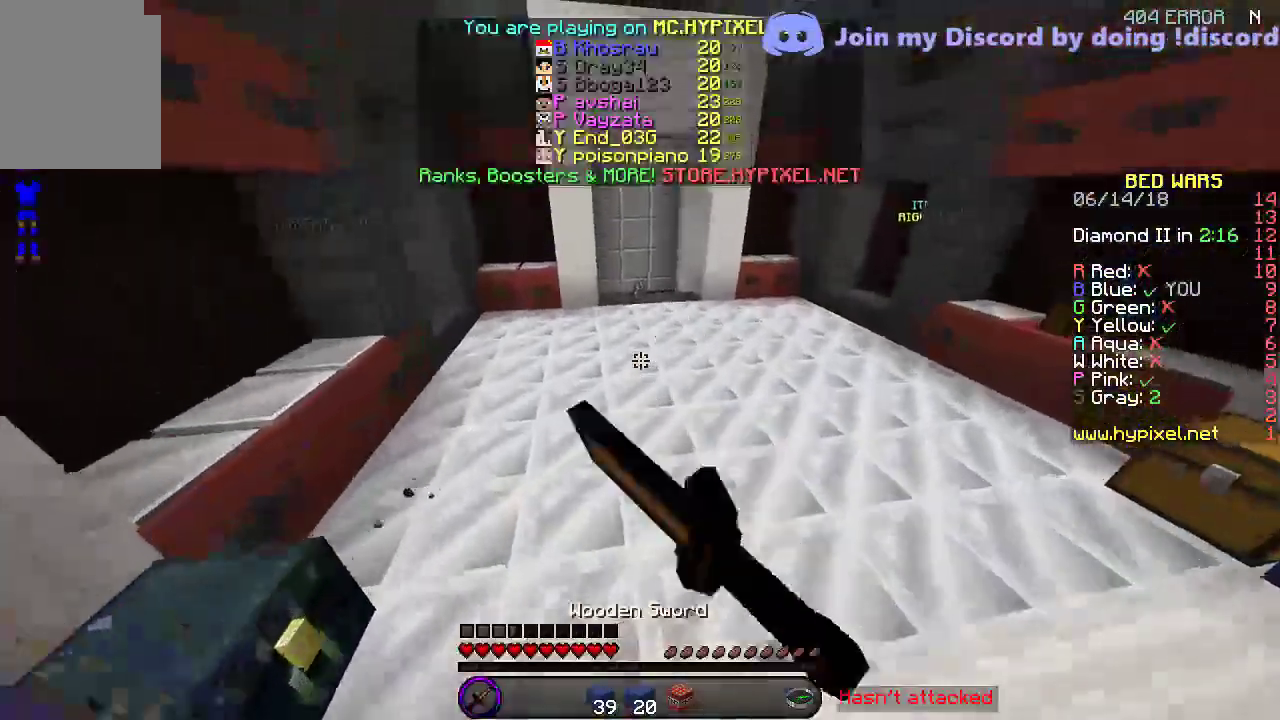
{"keys": ["w"], "events": []}
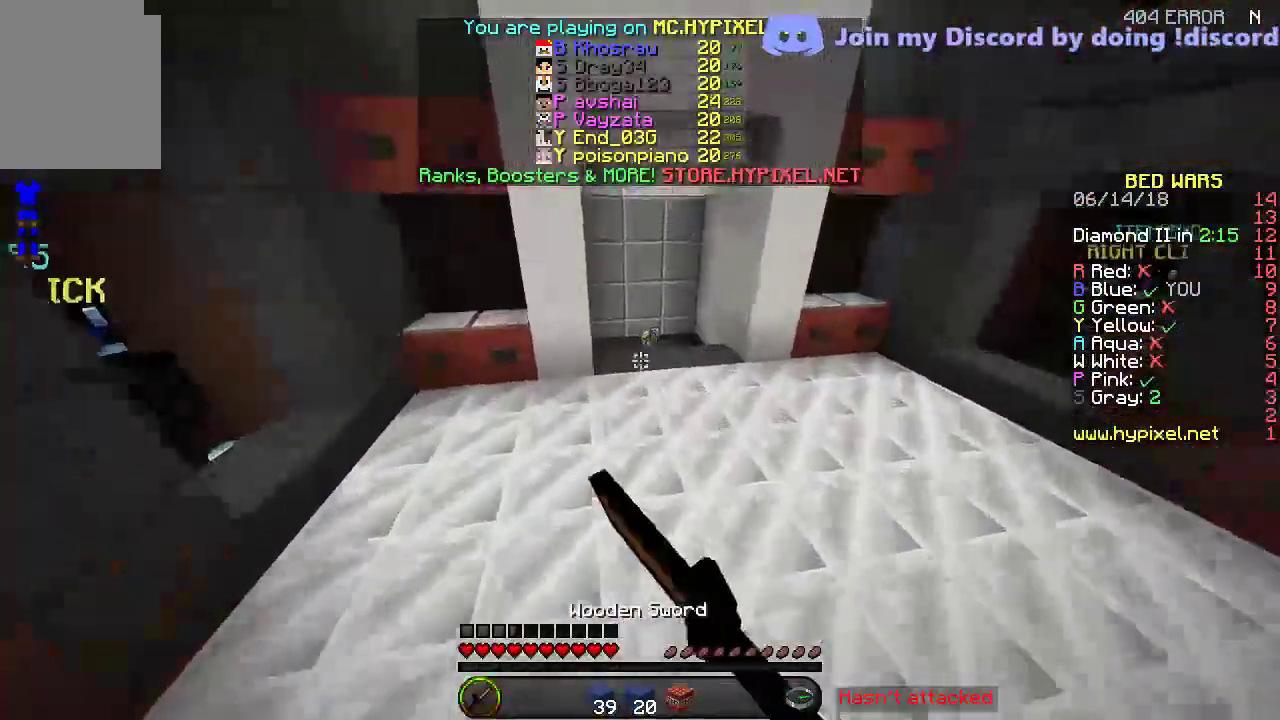
{"keys": ["w"], "events": []}
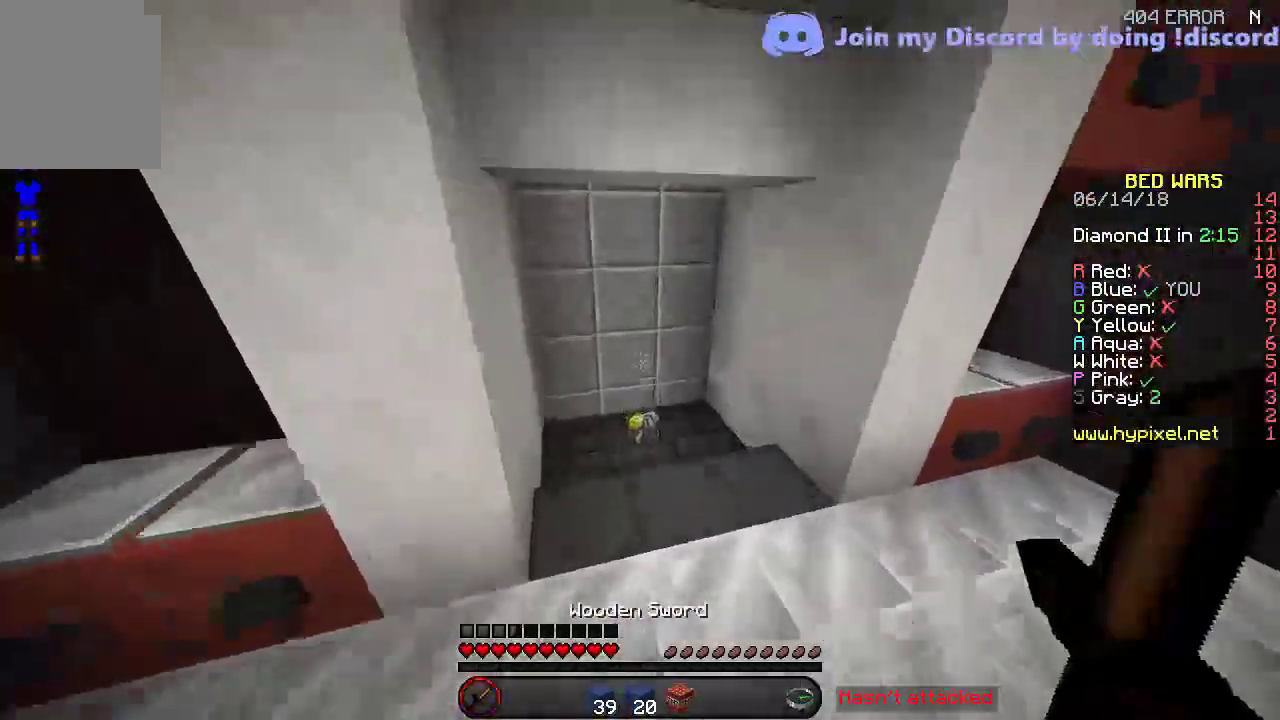
{"keys": ["w"], "events": []}
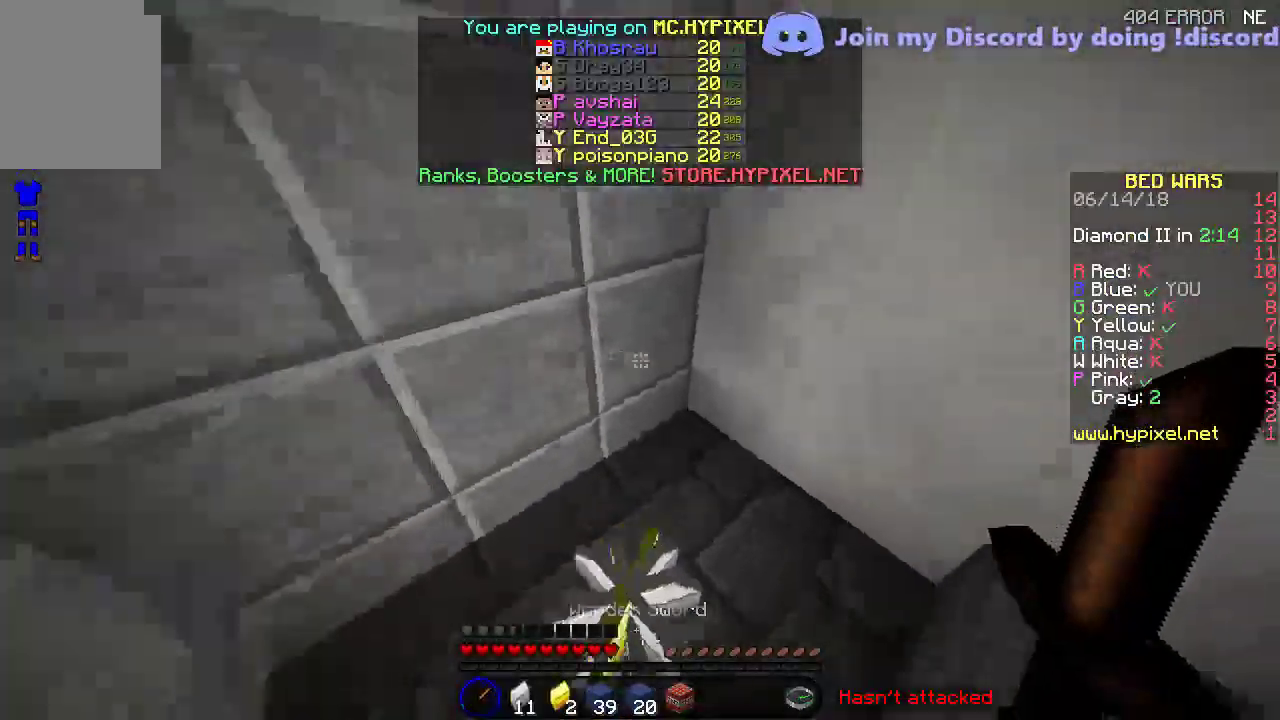
{"keys": ["w"], "events": []}
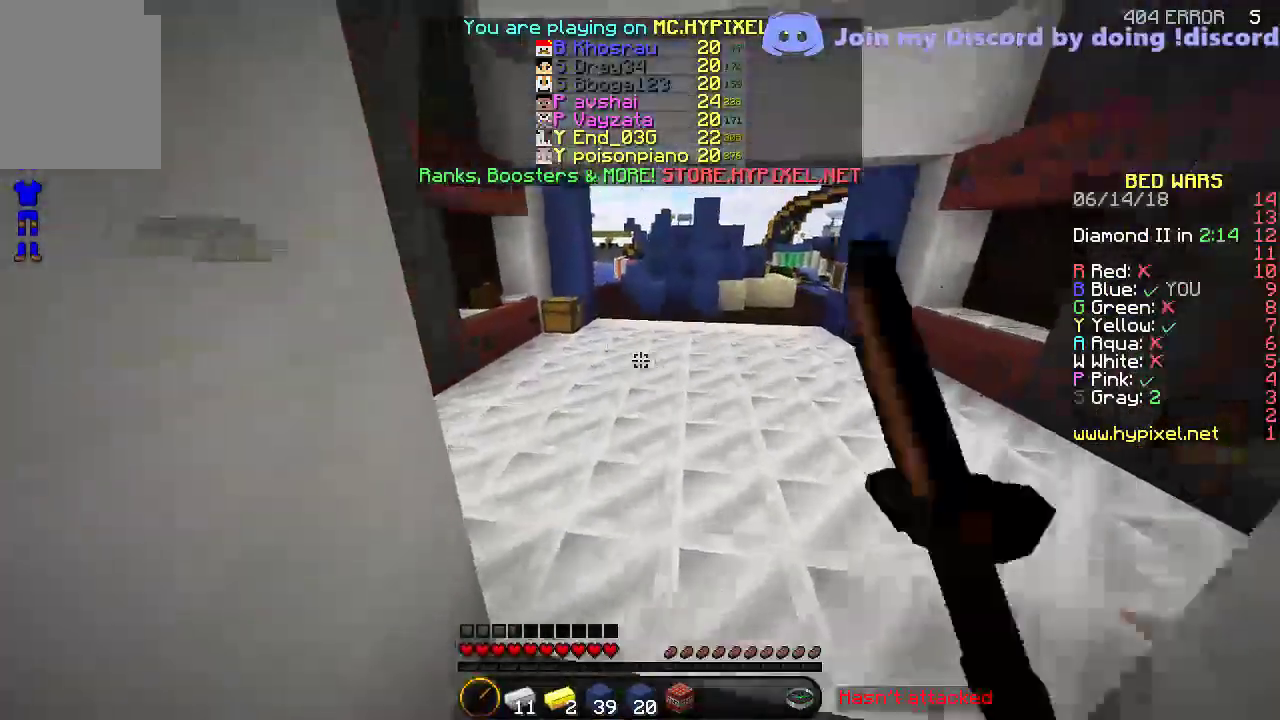
{"keys": []}
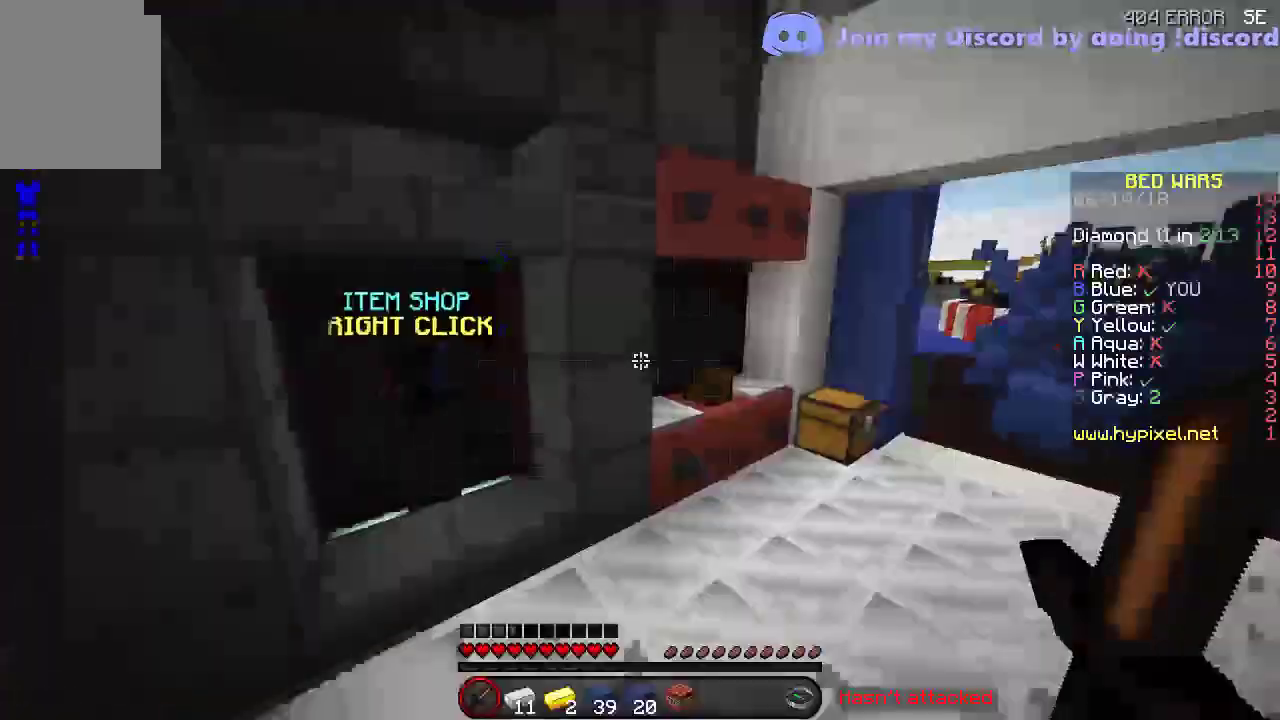
{"keys": [], "events": [[100, "a", "down"], [100, "w", "down"], [300, "a", "up"], [500, "w", "up"]]}
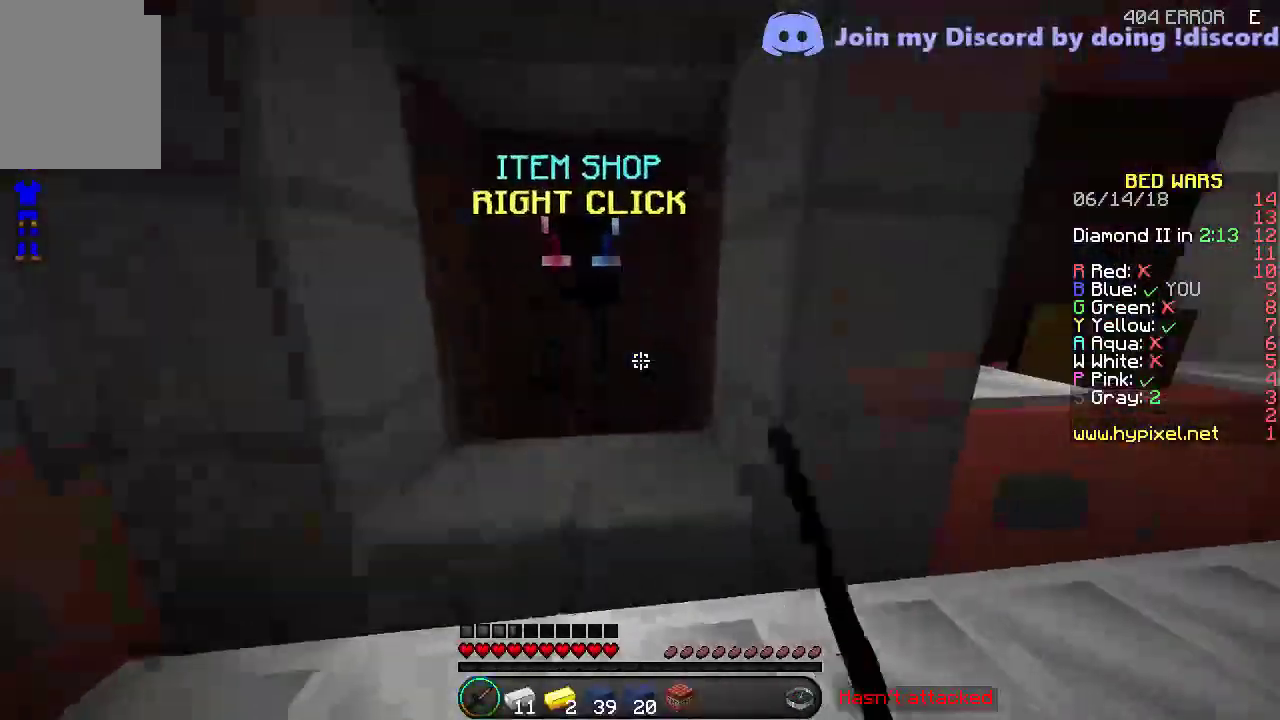
{"keys": ["w"], "events": [[100, "w", "down"]]}
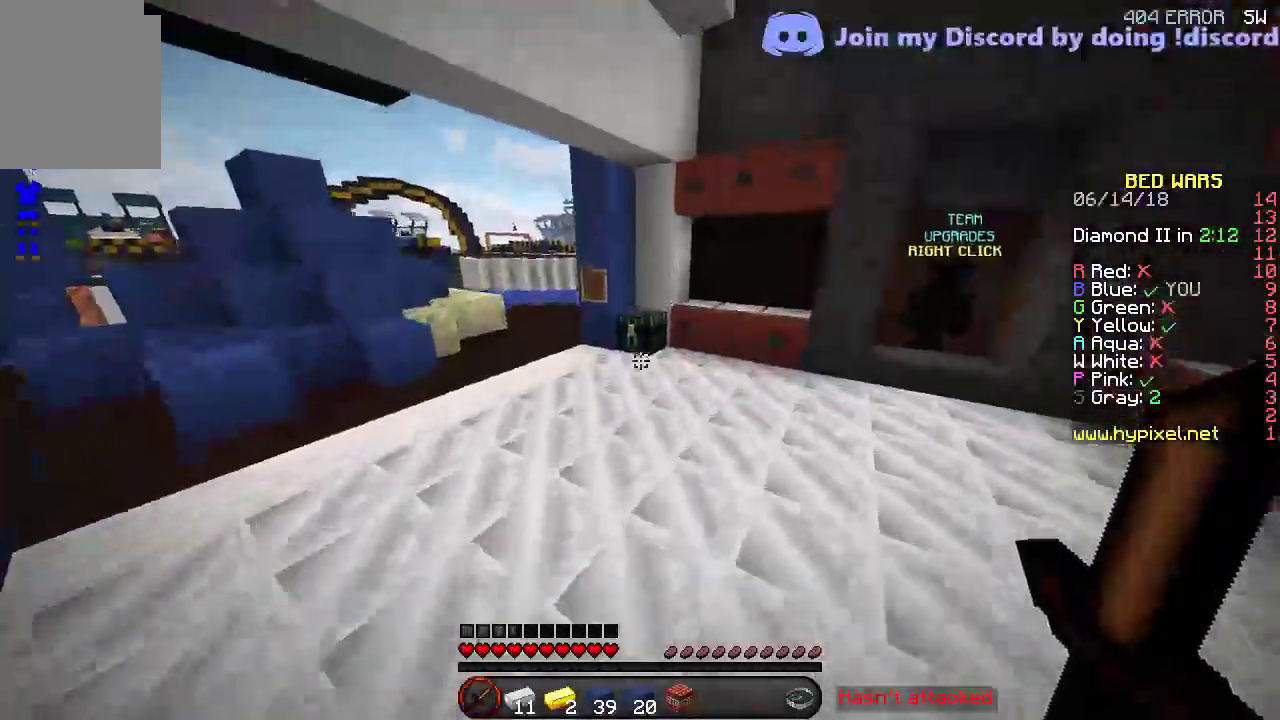
{"keys": ["w"], "events": []}